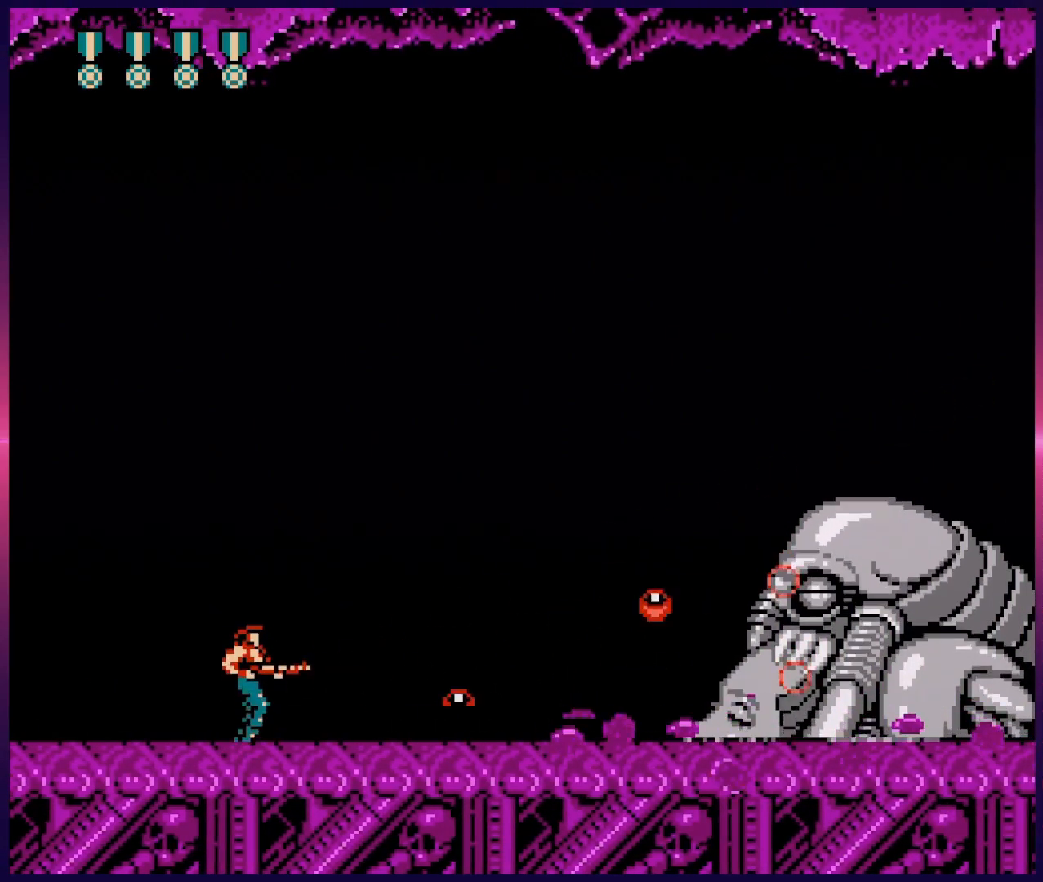
Gameplay with a controller (Nintendo layout); each line is a JSON object with the inputs held at the frame after it. "events" lists button and stick changes between this image and that frame as [ms after this image, input, new state], when the widget could be followed in between. Not read: L3 R3.
{"buttons": ["B"], "events": [[50, "B", "down"], [133, "B", "up"], [250, "B", "down"], [333, "B", "up"], [433, "B", "down"]]}
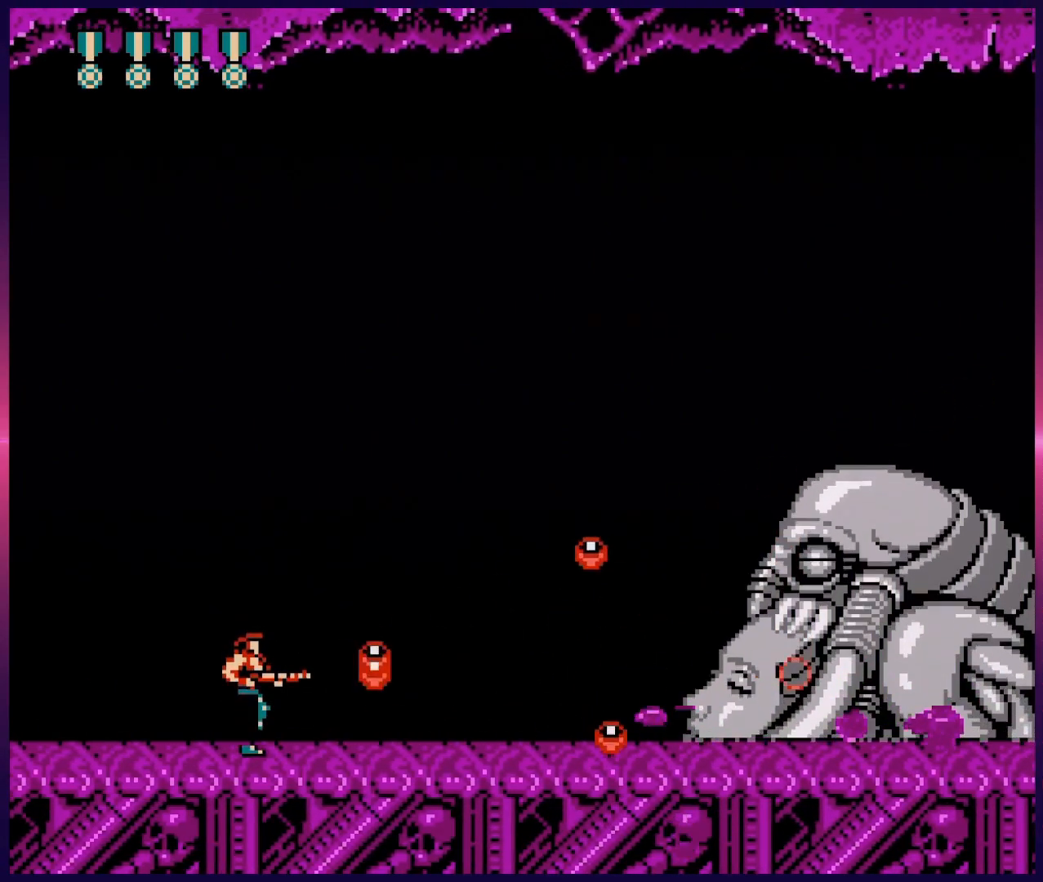
{"buttons": ["B"], "events": [[50, "B", "up"], [117, "B", "down"], [200, "B", "up"], [300, "B", "down"], [367, "B", "up"], [450, "B", "down"]]}
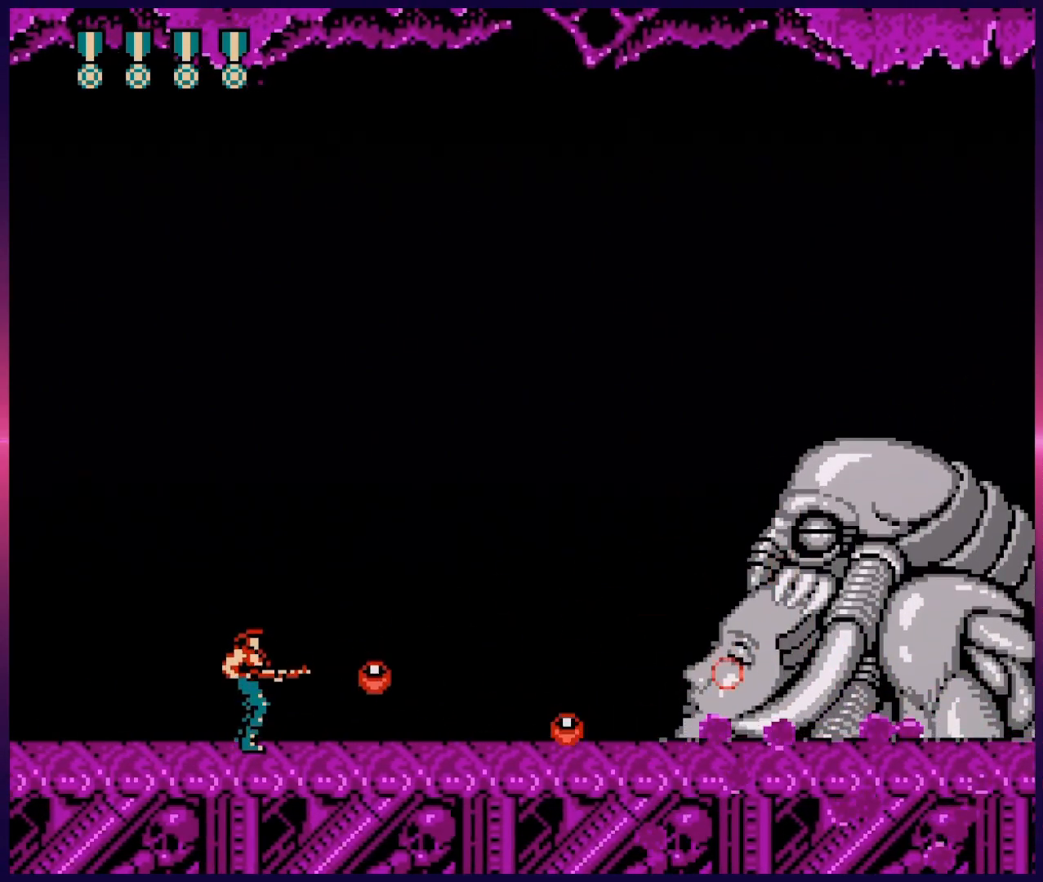
{"buttons": [], "events": [[50, "B", "up"], [150, "B", "down"], [300, "B", "up"], [300, "DPAD_LEFT", "down"], [500, "DPAD_LEFT", "up"]]}
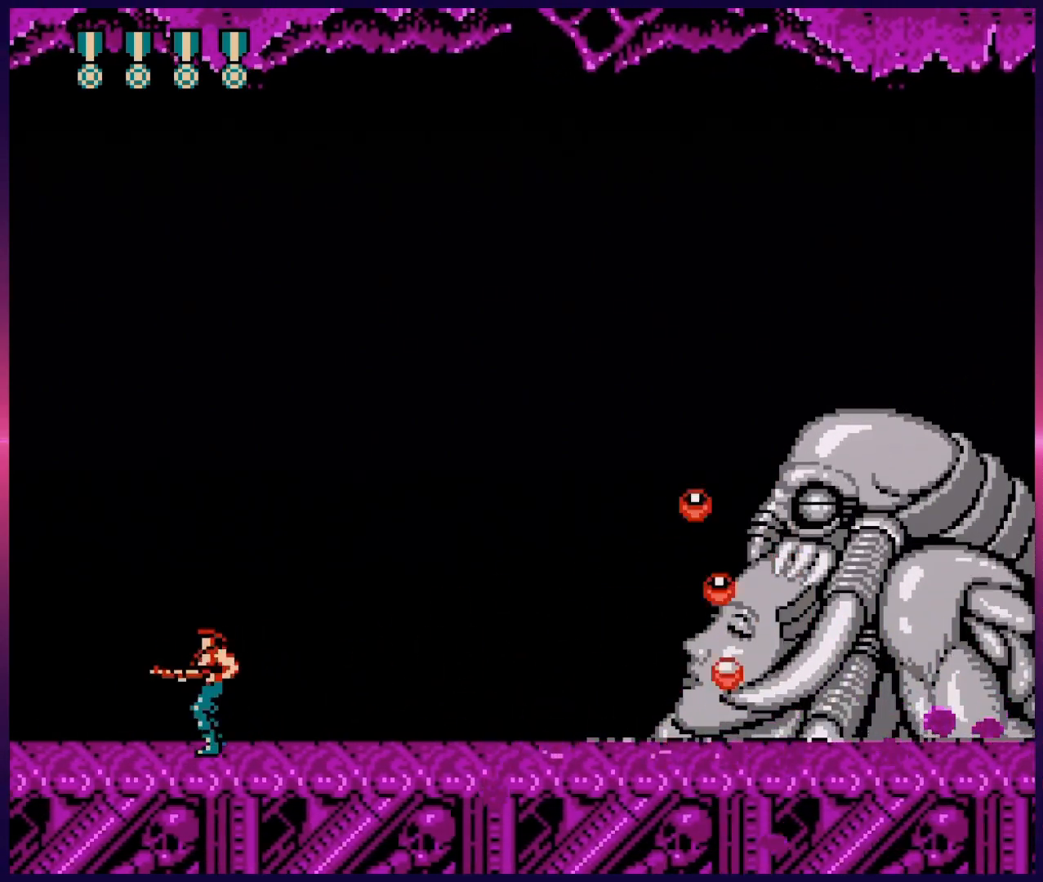
{"buttons": ["B"], "events": [[50, "DPAD_RIGHT", "down"], [100, "B", "down"], [133, "DPAD_RIGHT", "up"], [183, "B", "up"], [283, "B", "down"], [383, "B", "up"], [467, "B", "down"]]}
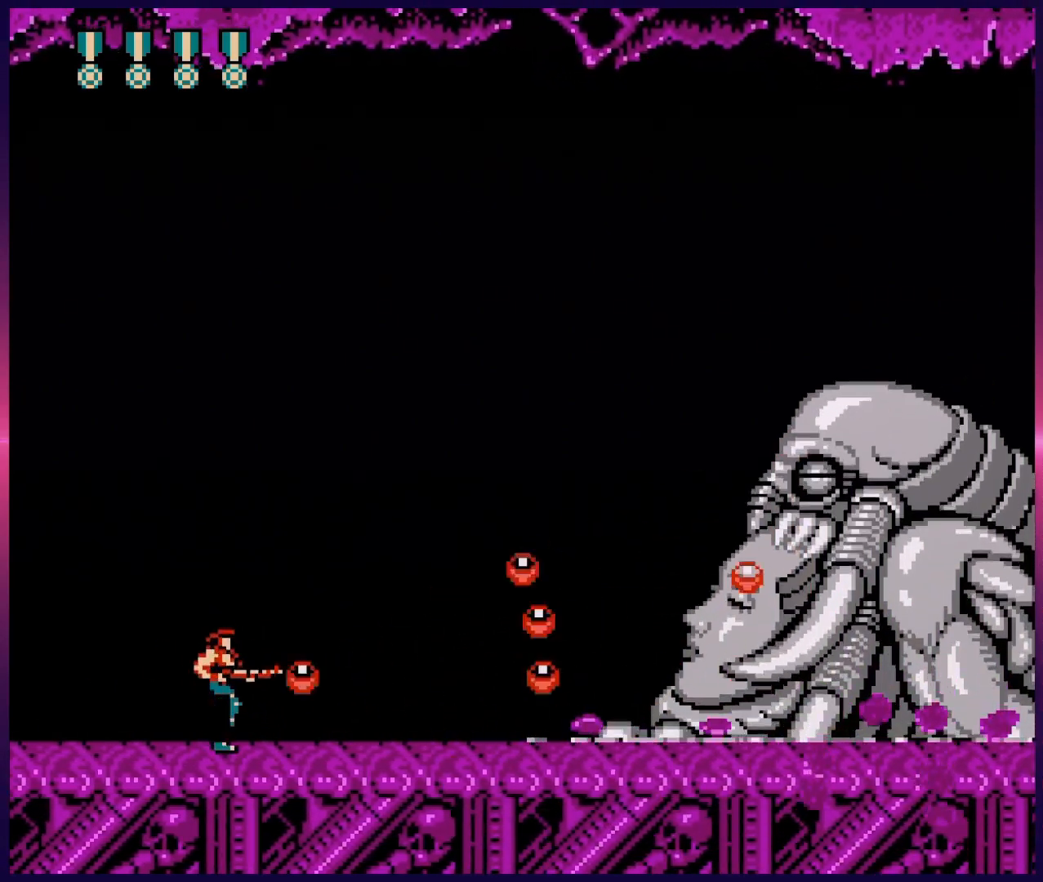
{"buttons": ["B"], "events": [[100, "B", "up"], [233, "B", "down"], [367, "B", "up"], [400, "DPAD_RIGHT", "down"], [500, "B", "down"], [500, "DPAD_RIGHT", "up"]]}
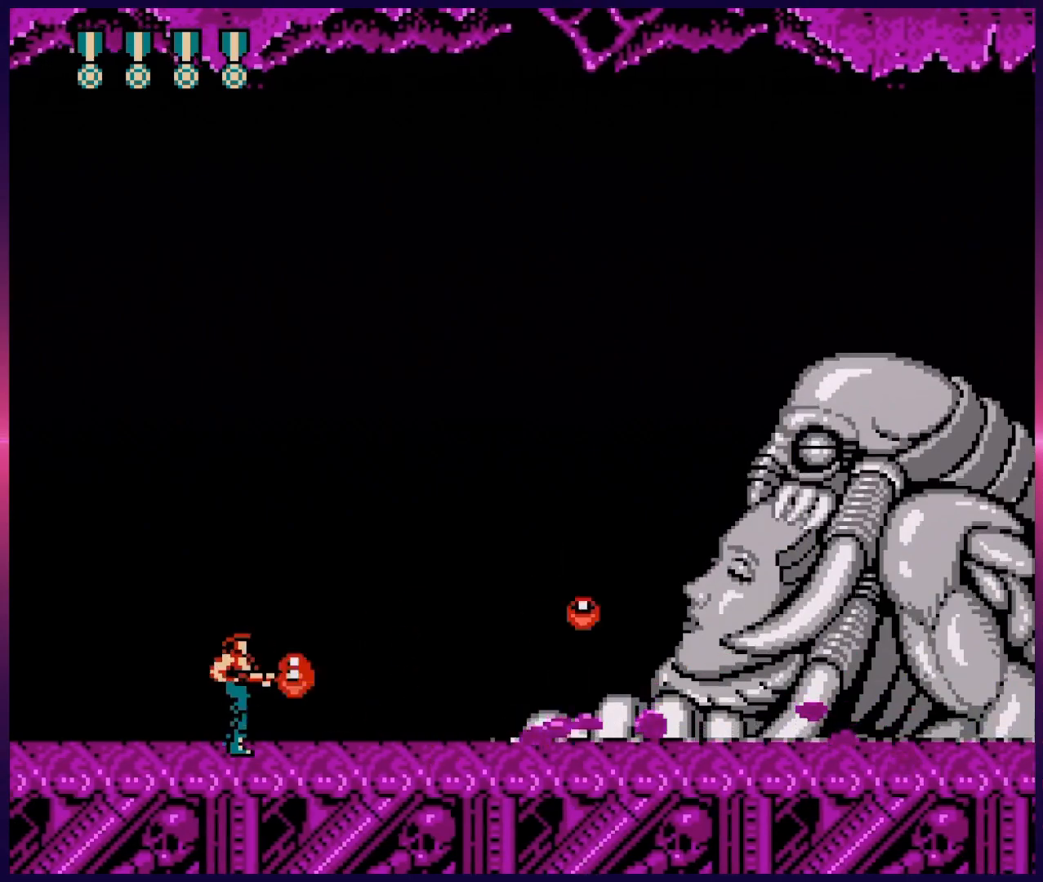
{"buttons": [], "events": [[83, "B", "up"], [183, "B", "down"], [283, "B", "up"], [350, "B", "down"], [467, "B", "up"]]}
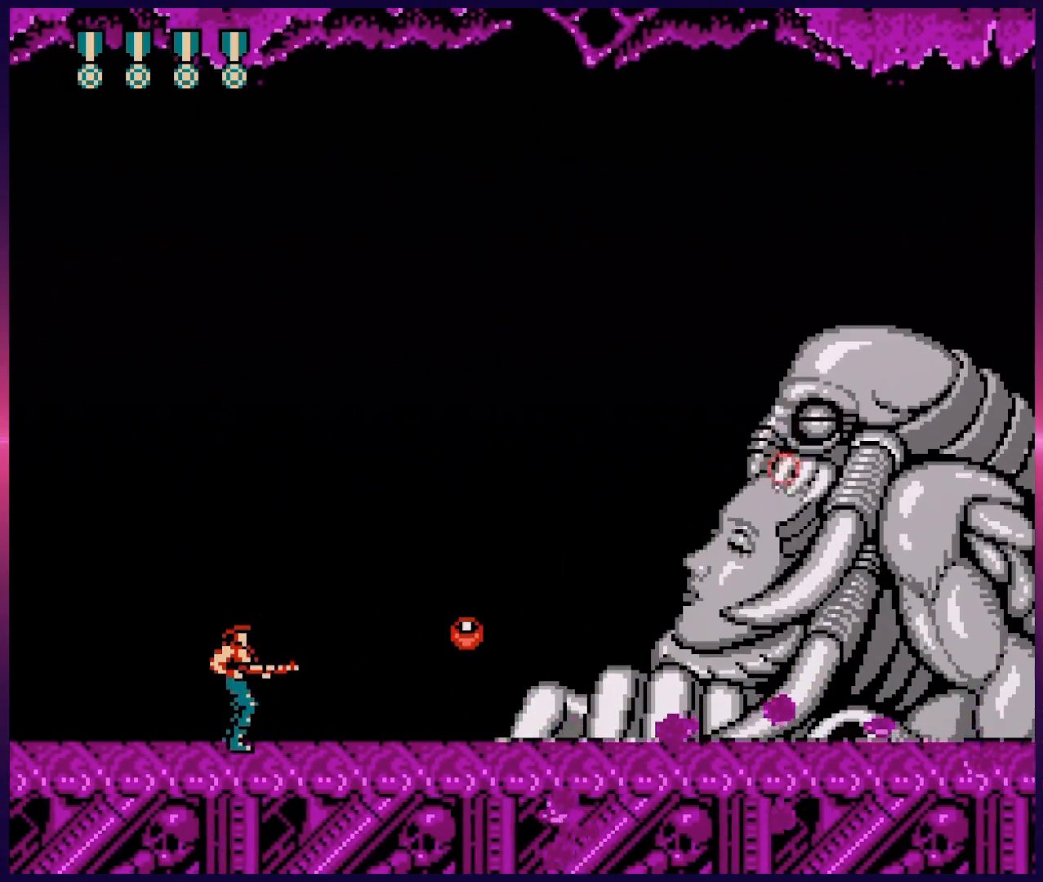
{"buttons": [], "events": [[50, "B", "down"], [167, "B", "up"], [300, "B", "down"], [400, "B", "up"]]}
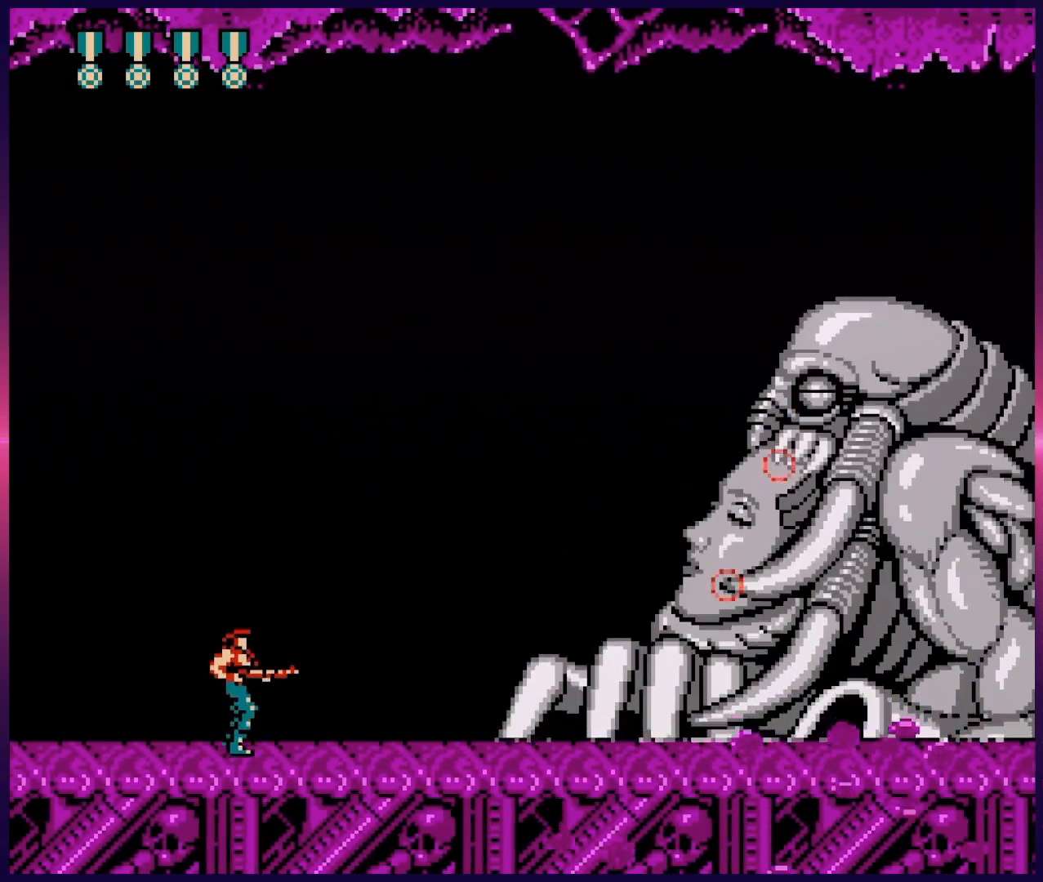
{"buttons": ["B", "DPAD_UP", "DPAD_RIGHT"], "events": [[50, "B", "down"], [100, "B", "up"], [133, "DPAD_RIGHT", "down"], [167, "DPAD_UP", "down"], [250, "DPAD_RIGHT", "up"], [267, "DPAD_LEFT", "down"], [400, "DPAD_LEFT", "up"], [417, "DPAD_RIGHT", "down"], [500, "B", "down"]]}
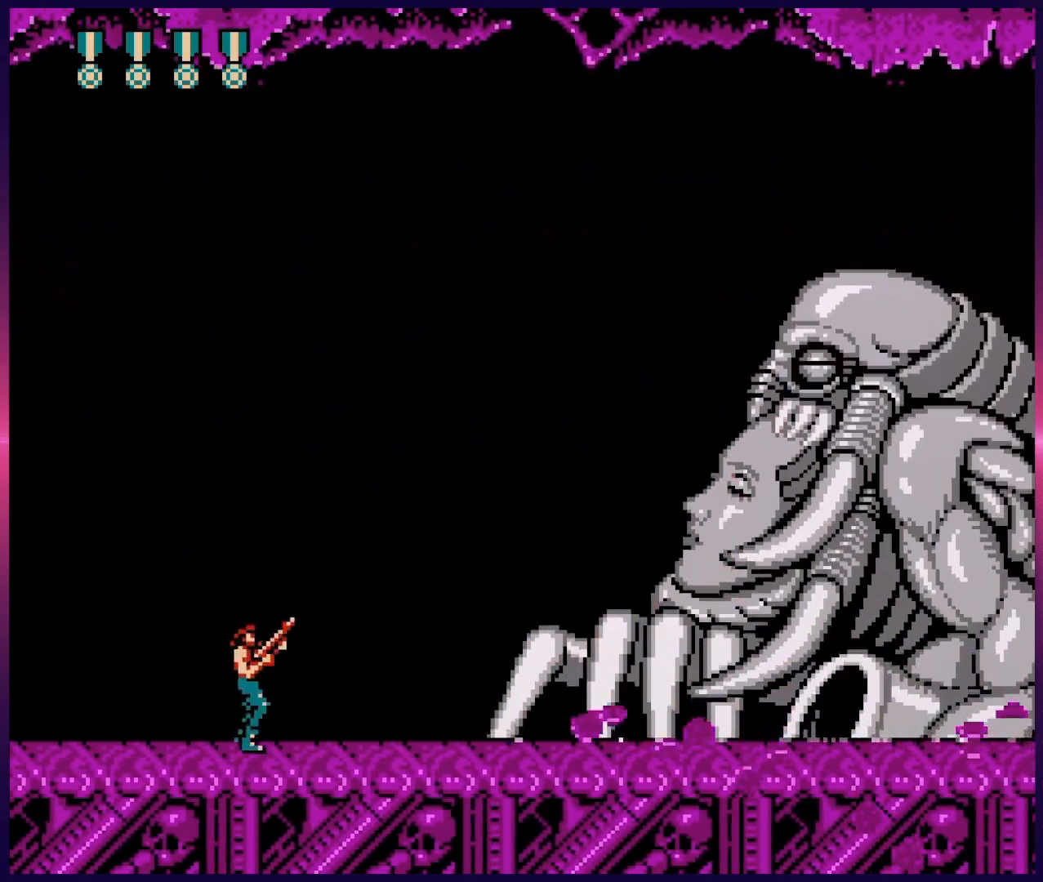
{"buttons": ["B", "DPAD_UP"], "events": [[67, "DPAD_RIGHT", "up"], [100, "B", "up"], [100, "DPAD_LEFT", "down"], [217, "DPAD_LEFT", "up"], [233, "DPAD_RIGHT", "down"], [350, "B", "down"], [433, "B", "up"], [500, "B", "down"], [500, "DPAD_RIGHT", "up"]]}
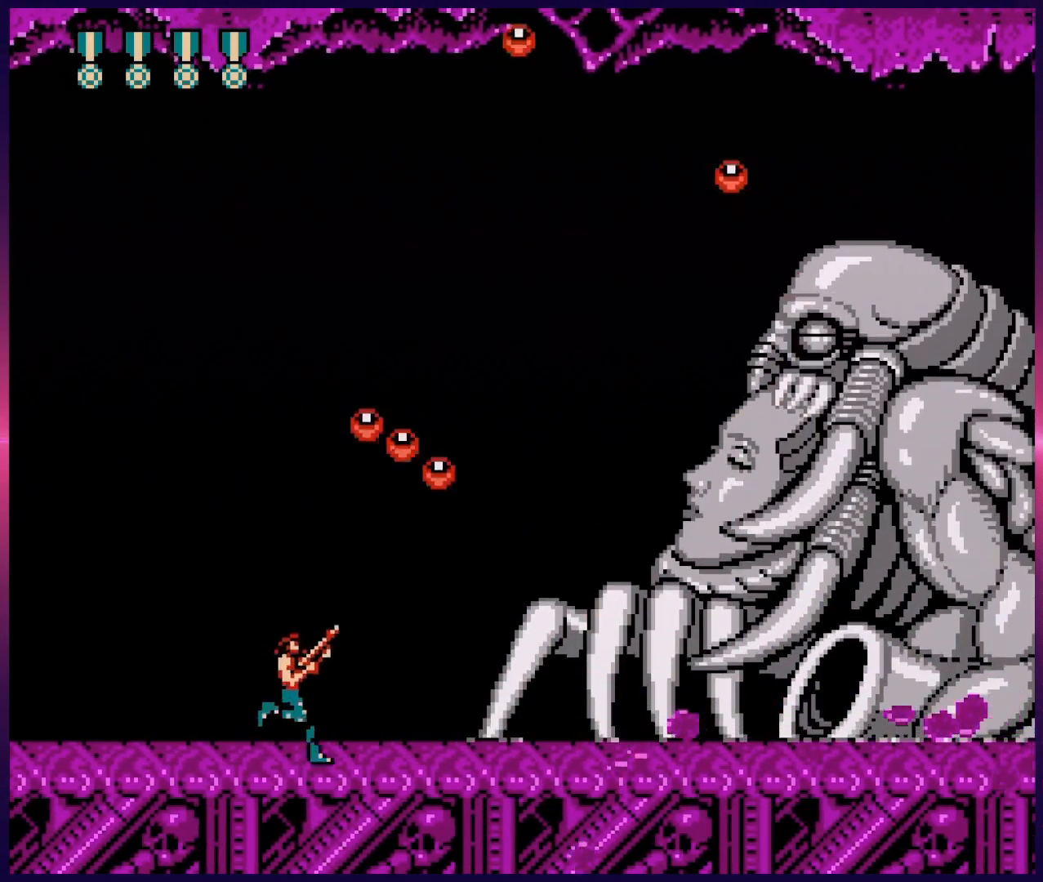
{"buttons": ["B", "DPAD_UP", "DPAD_LEFT"], "events": [[17, "DPAD_LEFT", "down"], [100, "B", "up"], [117, "DPAD_LEFT", "up"], [133, "DPAD_RIGHT", "down"], [267, "B", "down"], [367, "B", "up"], [467, "B", "down"], [500, "DPAD_LEFT", "down"], [500, "DPAD_RIGHT", "up"]]}
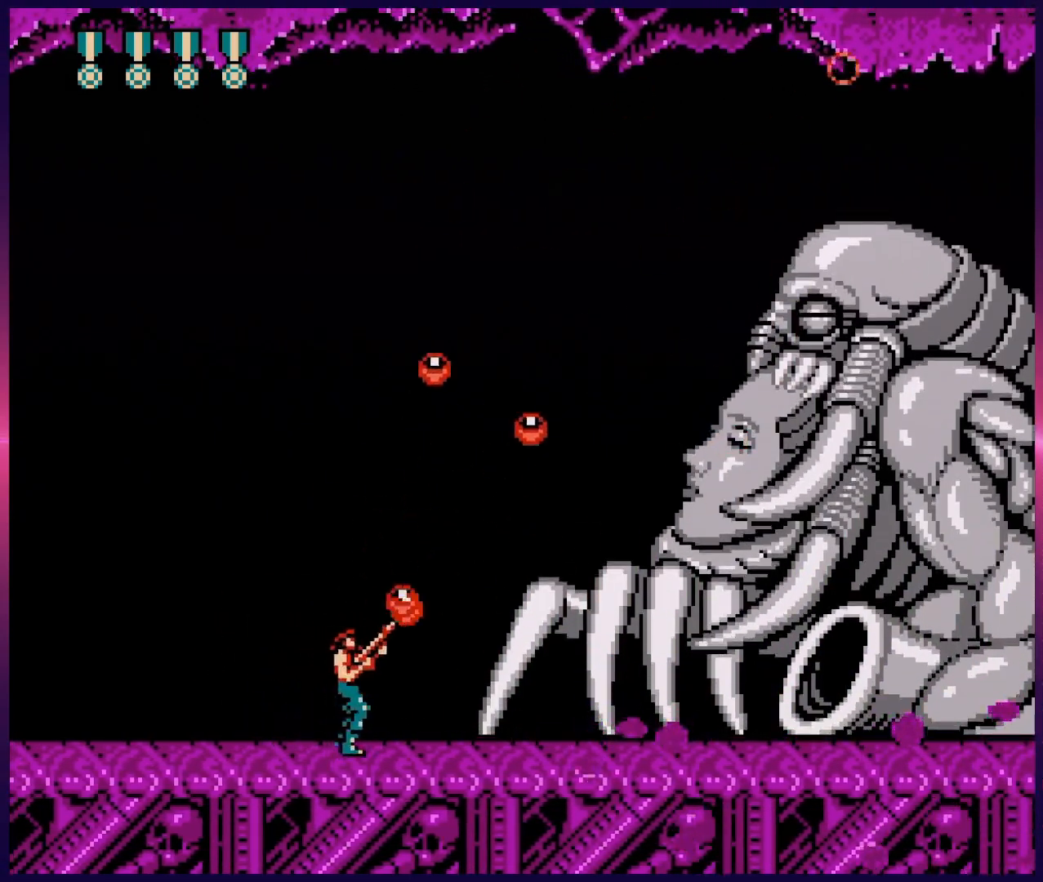
{"buttons": ["B", "DPAD_UP", "DPAD_RIGHT"], "events": [[50, "B", "up"], [67, "DPAD_LEFT", "up"], [67, "DPAD_RIGHT", "down"], [133, "DPAD_UP", "up"], [167, "DPAD_UP", "down"], [217, "B", "down"], [300, "B", "up"], [367, "B", "down"], [433, "B", "up"], [483, "B", "down"]]}
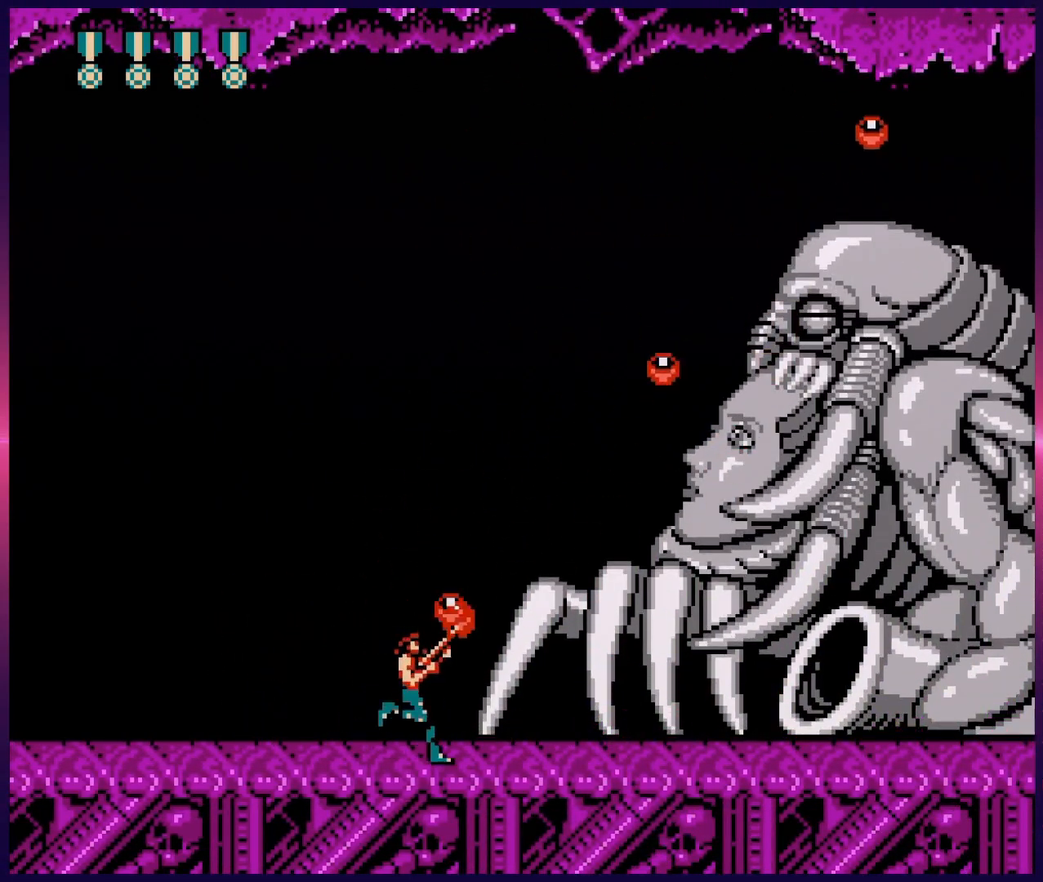
{"buttons": ["B", "DPAD_UP", "DPAD_RIGHT"], "events": [[50, "B", "up"], [100, "B", "down"], [167, "B", "up"], [217, "B", "down"], [283, "B", "up"], [350, "B", "down"], [400, "B", "up"], [450, "B", "down"]]}
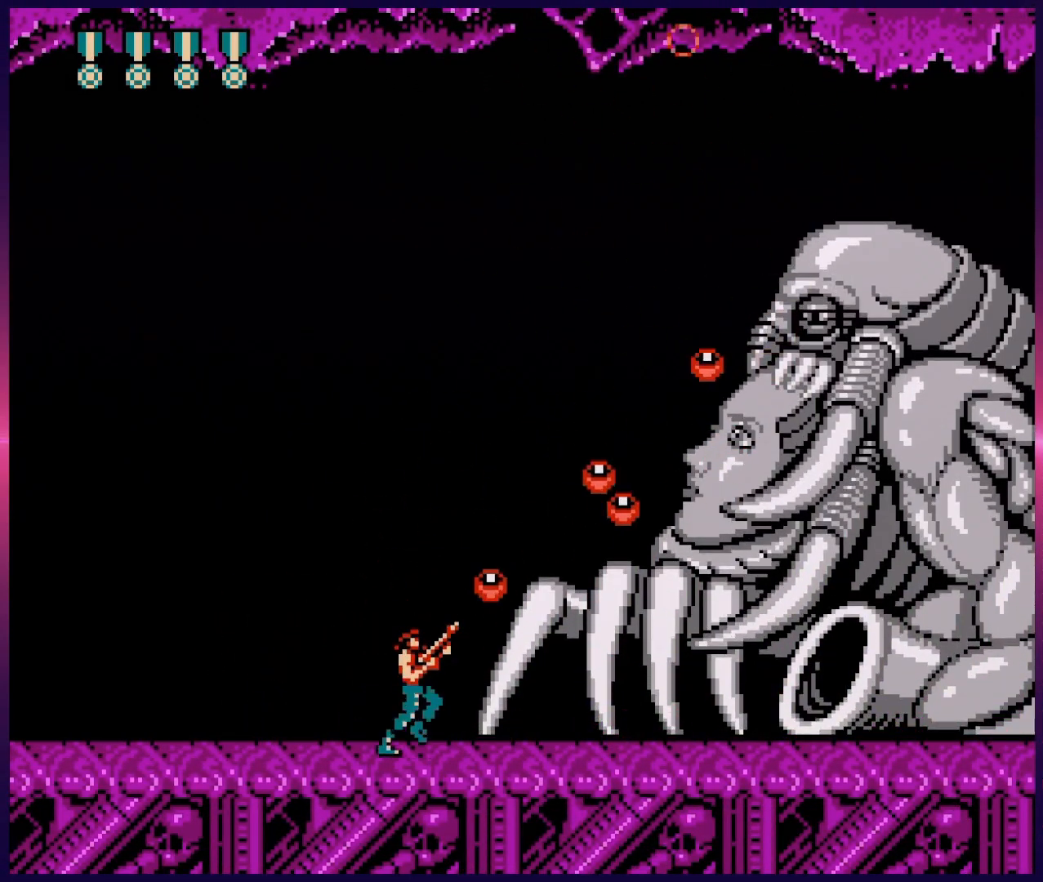
{"buttons": ["B", "DPAD_UP", "DPAD_RIGHT"], "events": [[17, "B", "up"], [50, "B", "down"], [117, "B", "up"], [133, "B", "down"], [217, "B", "up"], [267, "B", "down"], [333, "B", "up"], [383, "B", "down"], [450, "B", "up"], [500, "B", "down"]]}
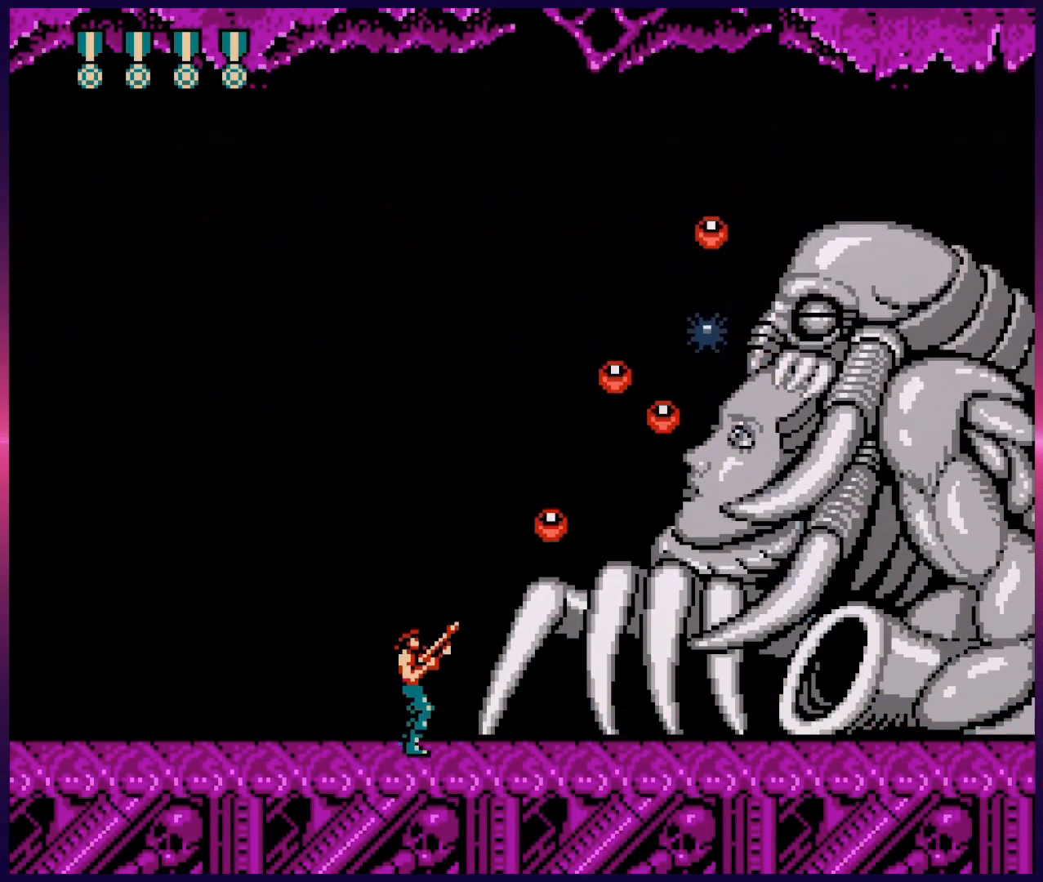
{"buttons": ["B", "DPAD_UP", "DPAD_RIGHT"], "events": [[50, "B", "up"], [100, "B", "down"], [183, "B", "up"], [233, "B", "down"], [300, "B", "up"], [350, "B", "down"], [417, "B", "up"], [467, "B", "down"]]}
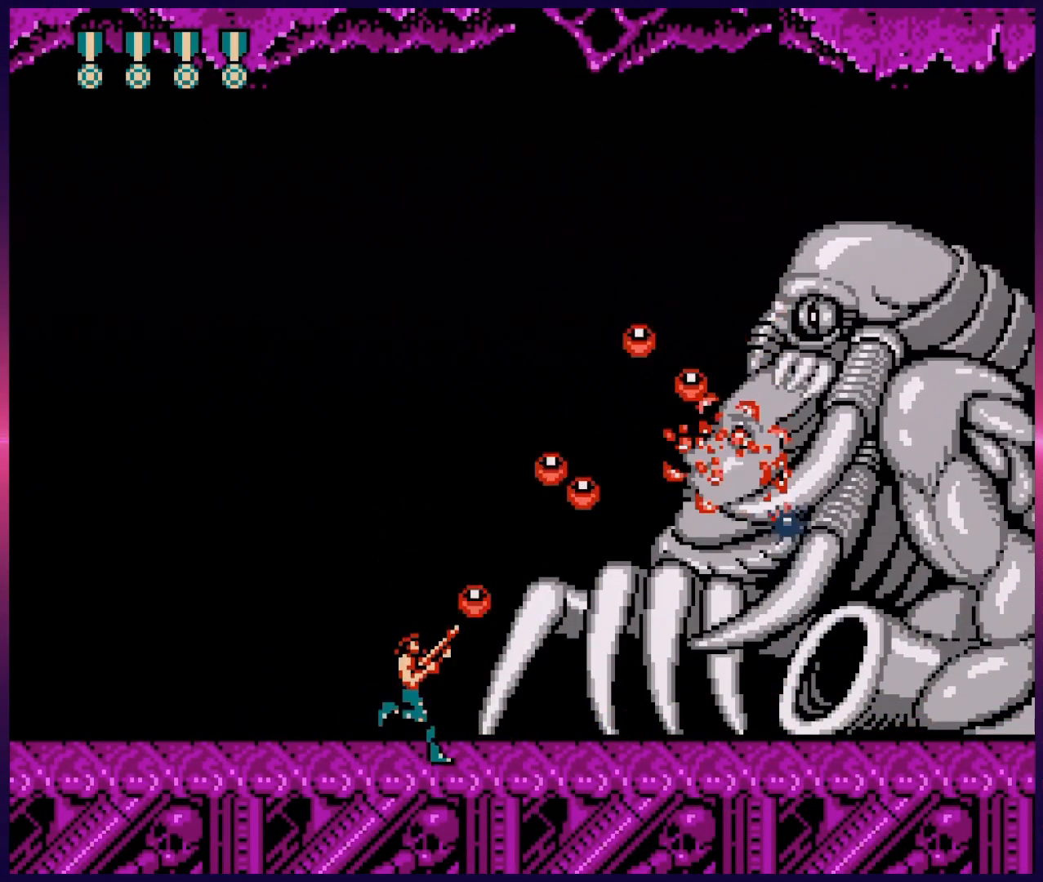
{"buttons": ["DPAD_UP", "DPAD_RIGHT"], "events": [[33, "B", "up"], [83, "B", "down"], [150, "B", "up"], [200, "B", "down"], [267, "B", "up"], [317, "B", "down"], [383, "B", "up"], [417, "B", "down"], [483, "B", "up"]]}
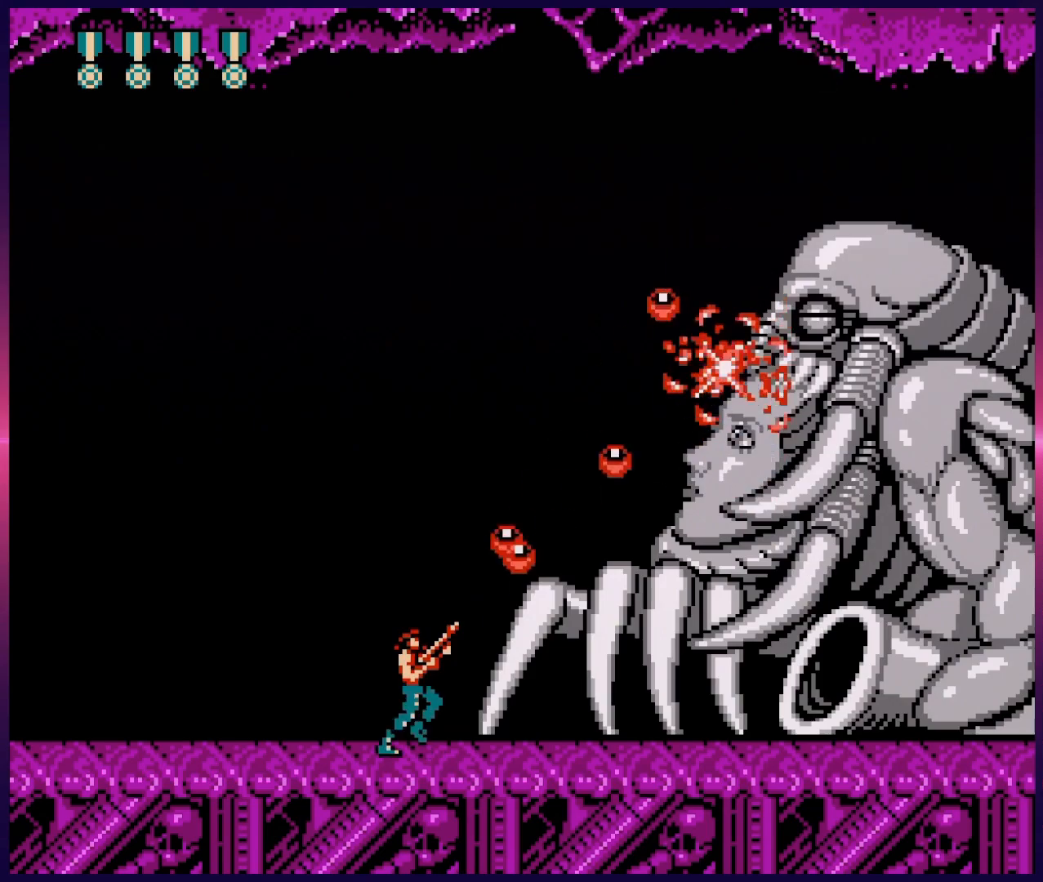
{"buttons": ["B", "DPAD_UP", "DPAD_RIGHT"], "events": [[33, "B", "down"], [100, "B", "up"], [133, "B", "down"], [200, "B", "up"], [250, "B", "down"], [300, "B", "up"], [350, "B", "down"], [417, "B", "up"], [467, "B", "down"]]}
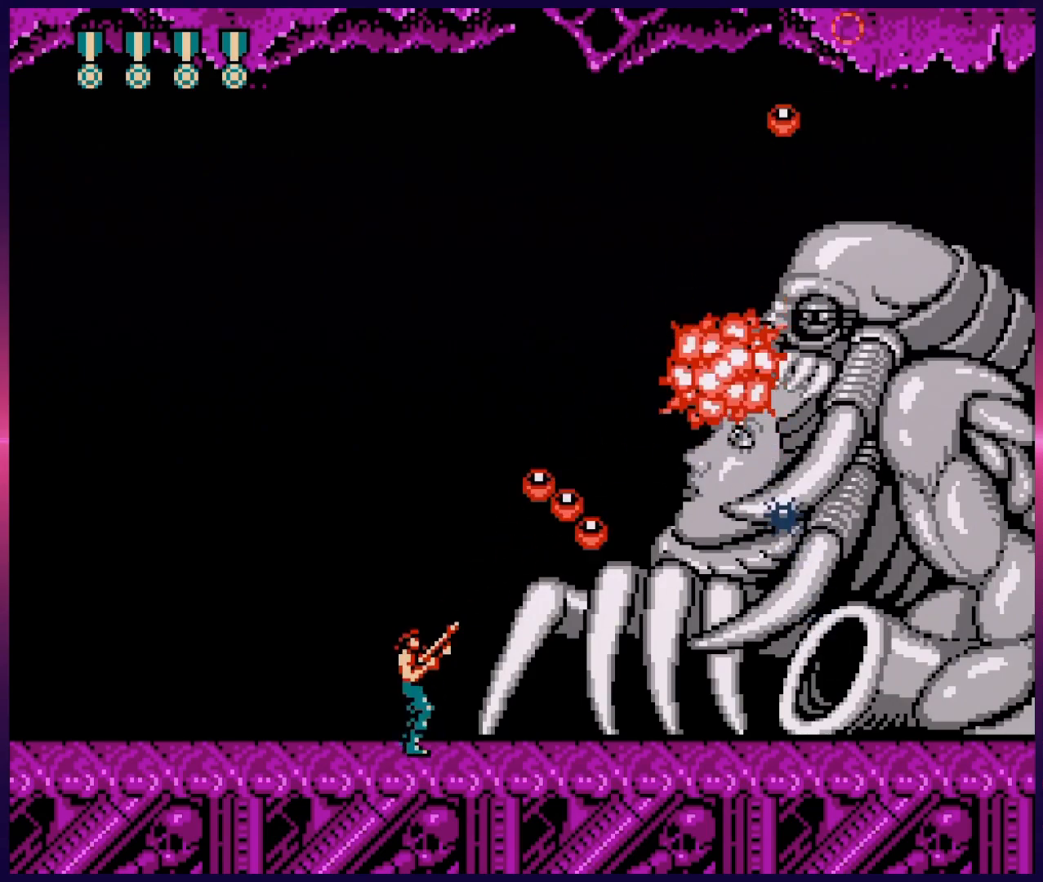
{"buttons": ["DPAD_UP", "DPAD_RIGHT"], "events": [[33, "B", "up"], [67, "B", "down"], [150, "B", "up"], [200, "B", "down"], [267, "B", "up"], [300, "B", "down"], [367, "B", "up"], [433, "B", "down"], [500, "B", "up"]]}
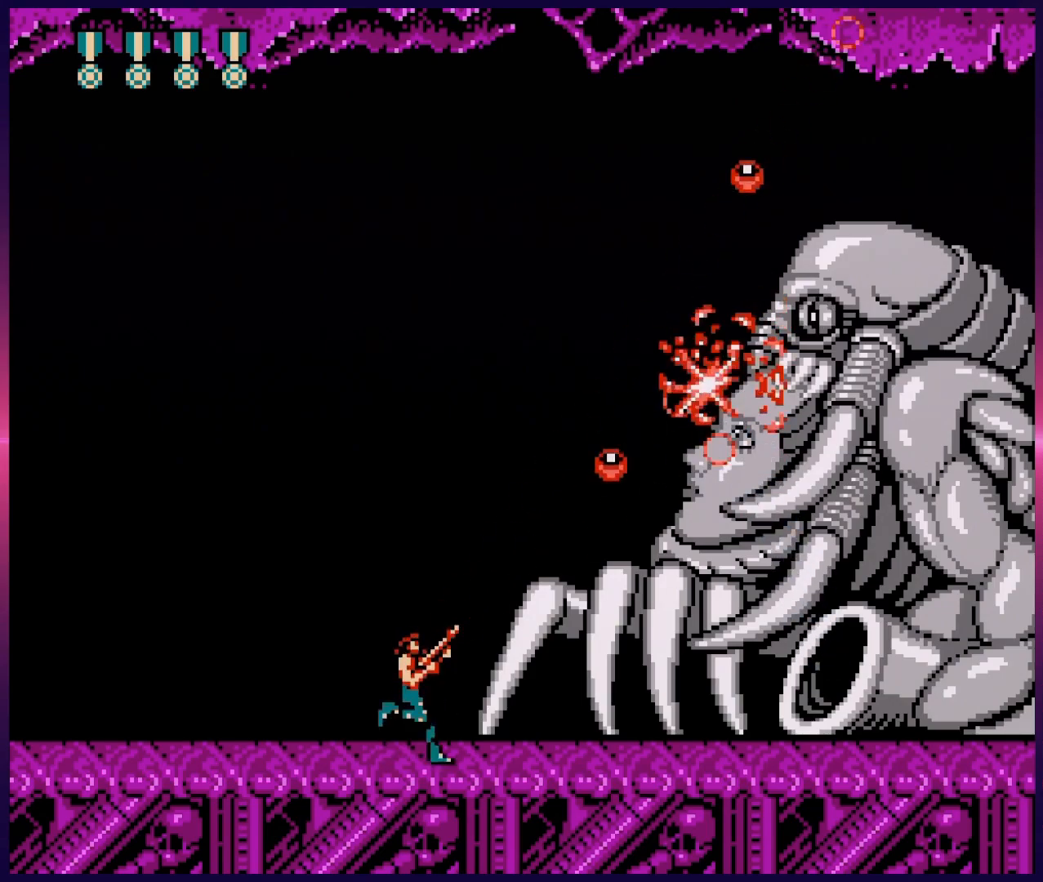
{"buttons": ["DPAD_UP", "DPAD_RIGHT"], "events": [[50, "B", "down"], [100, "B", "up"], [167, "B", "down"], [250, "B", "up"], [283, "B", "down"], [350, "B", "up"], [417, "B", "down"], [483, "B", "up"]]}
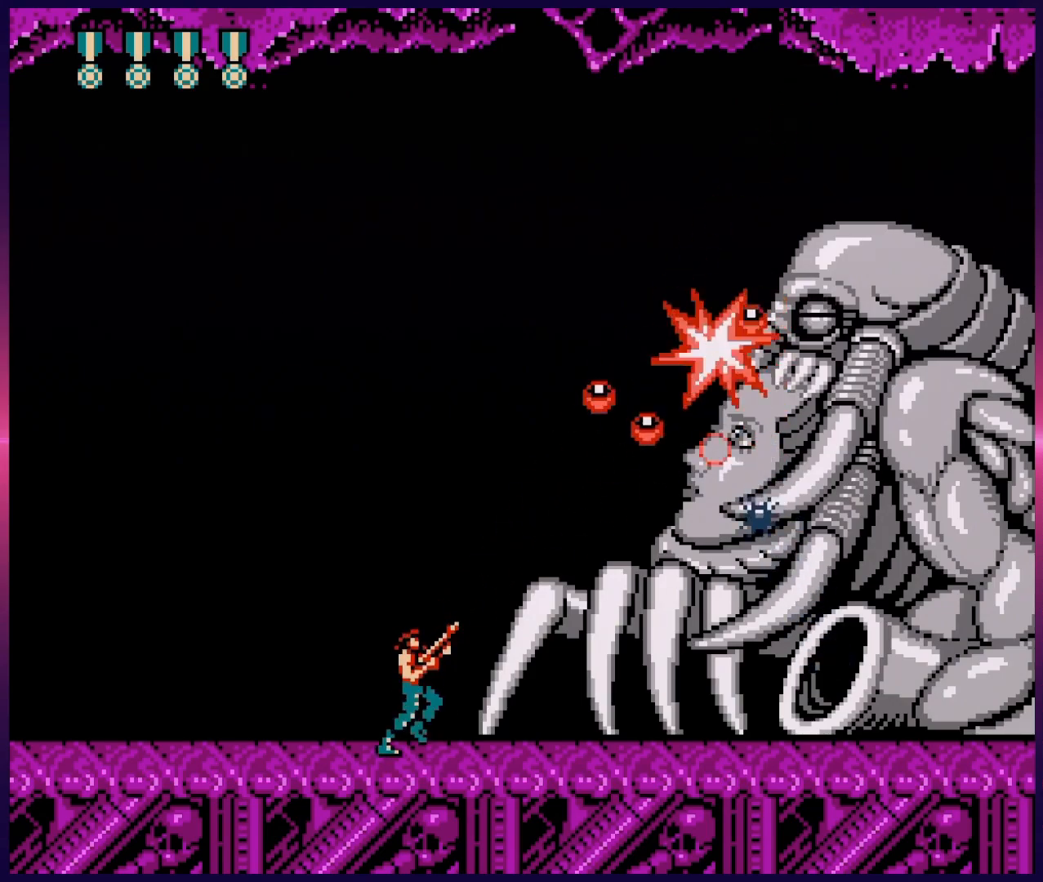
{"buttons": ["B", "DPAD_UP", "DPAD_RIGHT"], "events": [[33, "B", "down"], [83, "B", "up"], [133, "B", "down"], [217, "B", "up"], [267, "B", "down"], [333, "B", "up"], [400, "B", "down"], [467, "B", "up"], [500, "B", "down"]]}
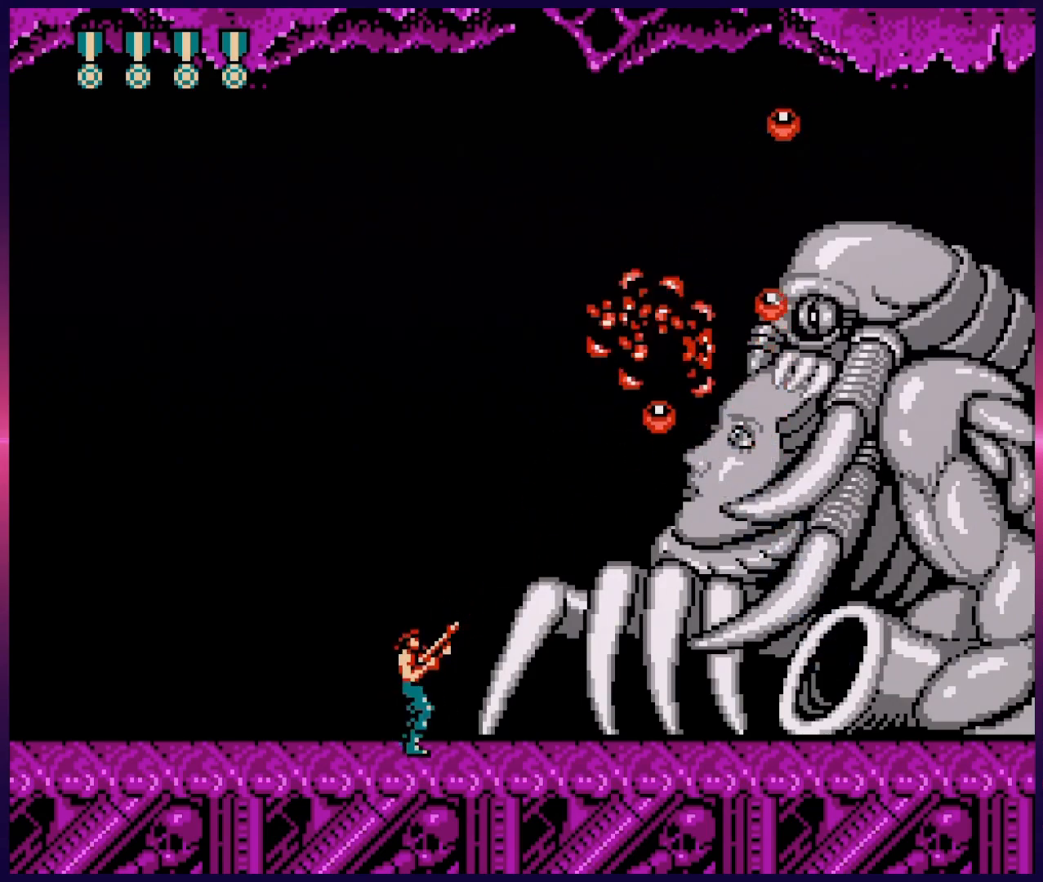
{"buttons": ["DPAD_UP", "DPAD_RIGHT"], "events": [[83, "B", "up"], [133, "B", "down"], [217, "B", "up"], [267, "B", "down"], [317, "B", "up"], [367, "B", "down"], [467, "B", "up"]]}
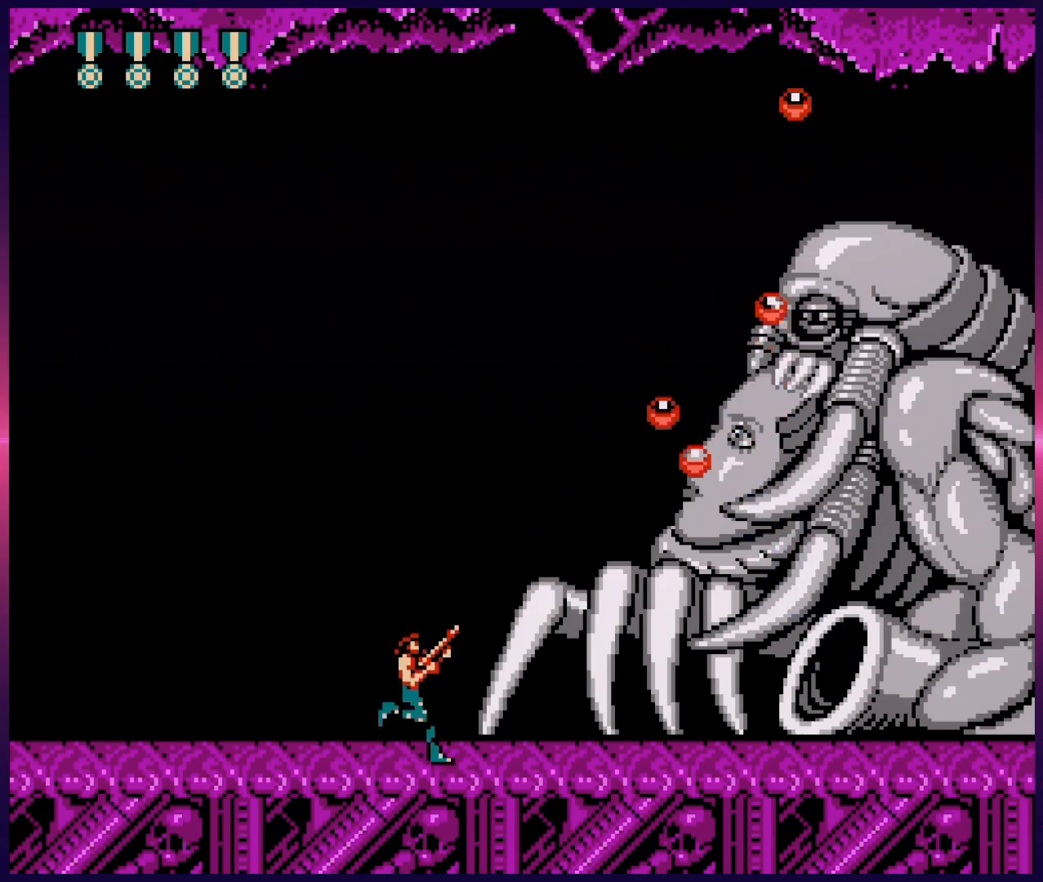
{"buttons": ["B", "DPAD_UP", "DPAD_RIGHT"], "events": [[17, "B", "down"], [67, "B", "up"], [117, "B", "down"], [183, "B", "up"], [250, "B", "down"], [333, "B", "up"], [367, "B", "down"], [433, "B", "up"], [500, "B", "down"]]}
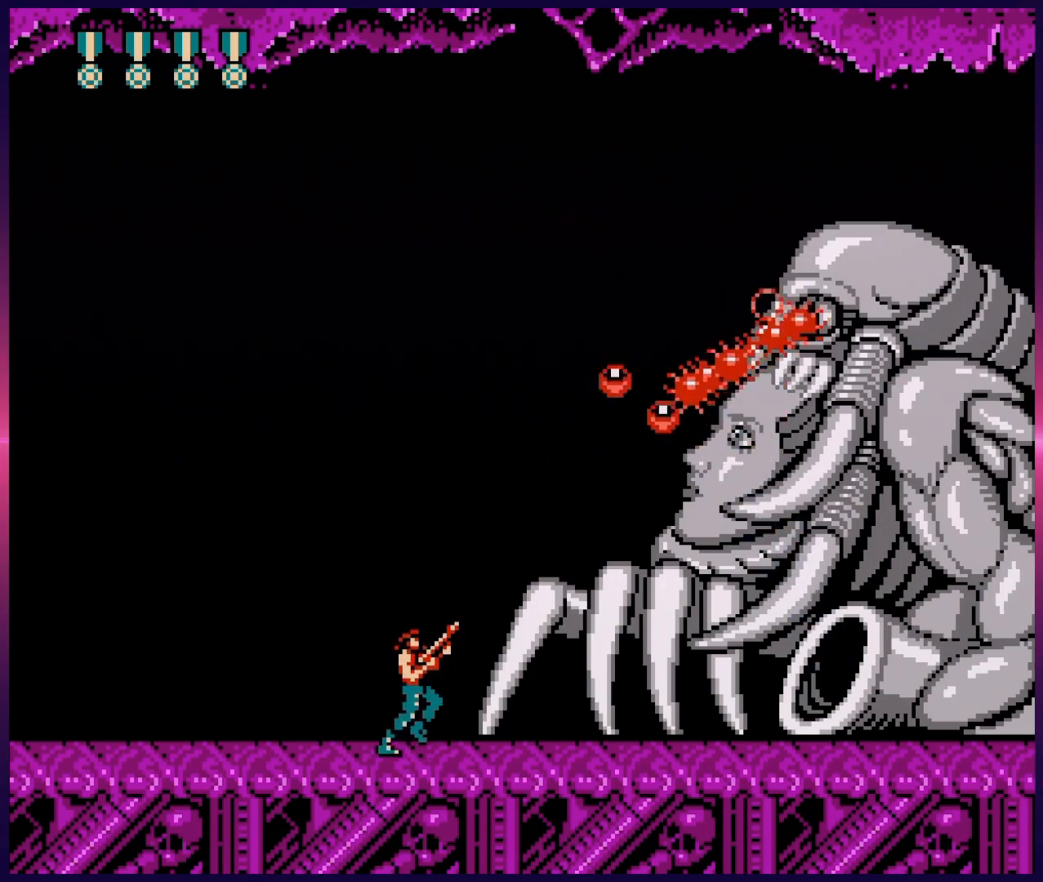
{"buttons": ["B", "DPAD_UP", "DPAD_RIGHT"], "events": [[50, "B", "up"], [117, "B", "down"], [200, "B", "up"], [233, "B", "down"], [300, "B", "up"], [350, "B", "down"], [417, "B", "up"], [483, "B", "down"]]}
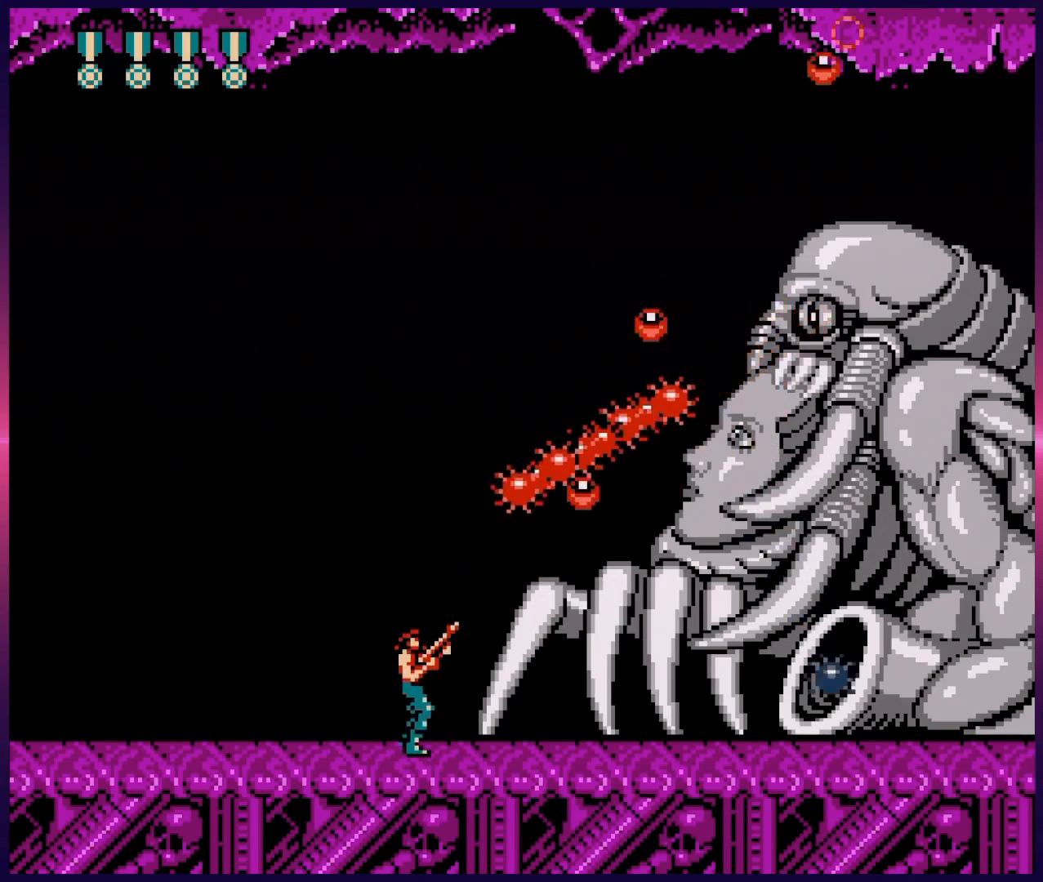
{"buttons": ["DPAD_UP", "DPAD_RIGHT"], "events": [[150, "B", "up"], [200, "B", "down"], [267, "B", "up"], [333, "B", "down"], [383, "B", "up"], [417, "B", "down"], [483, "B", "up"]]}
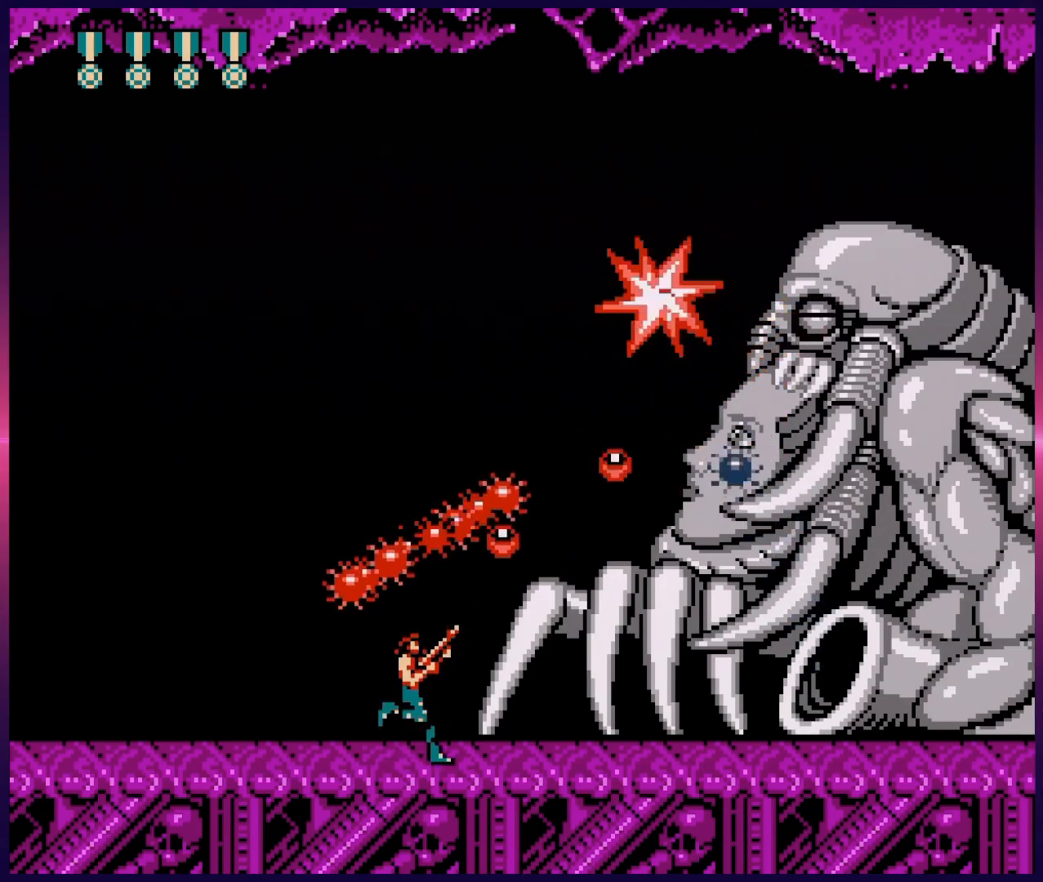
{"buttons": ["B", "DPAD_UP", "DPAD_RIGHT"], "events": [[67, "B", "down"], [100, "B", "up"], [150, "B", "down"], [217, "B", "up"], [283, "B", "down"], [333, "B", "up"], [383, "B", "down"], [450, "B", "up"], [500, "B", "down"]]}
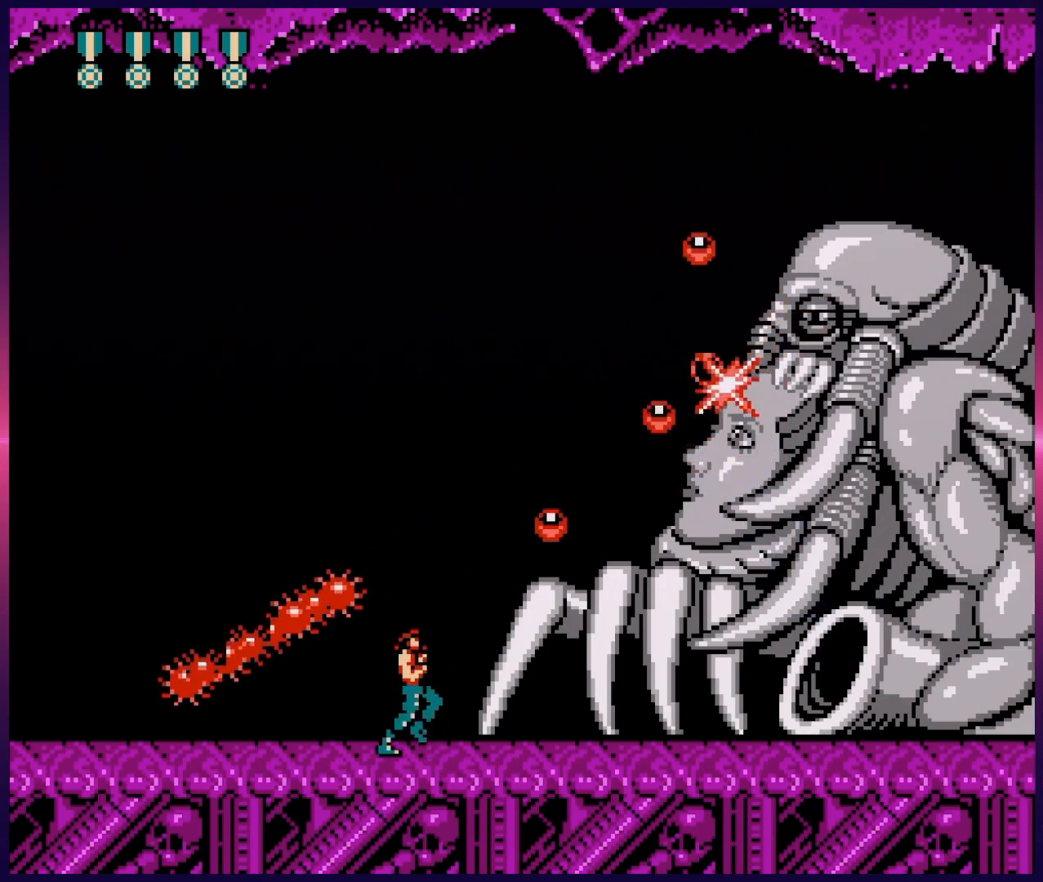
{"buttons": ["DPAD_UP", "DPAD_RIGHT"], "events": [[83, "B", "up"], [133, "B", "down"], [200, "B", "up"], [250, "B", "down"], [350, "B", "up"], [383, "B", "down"], [450, "B", "up"]]}
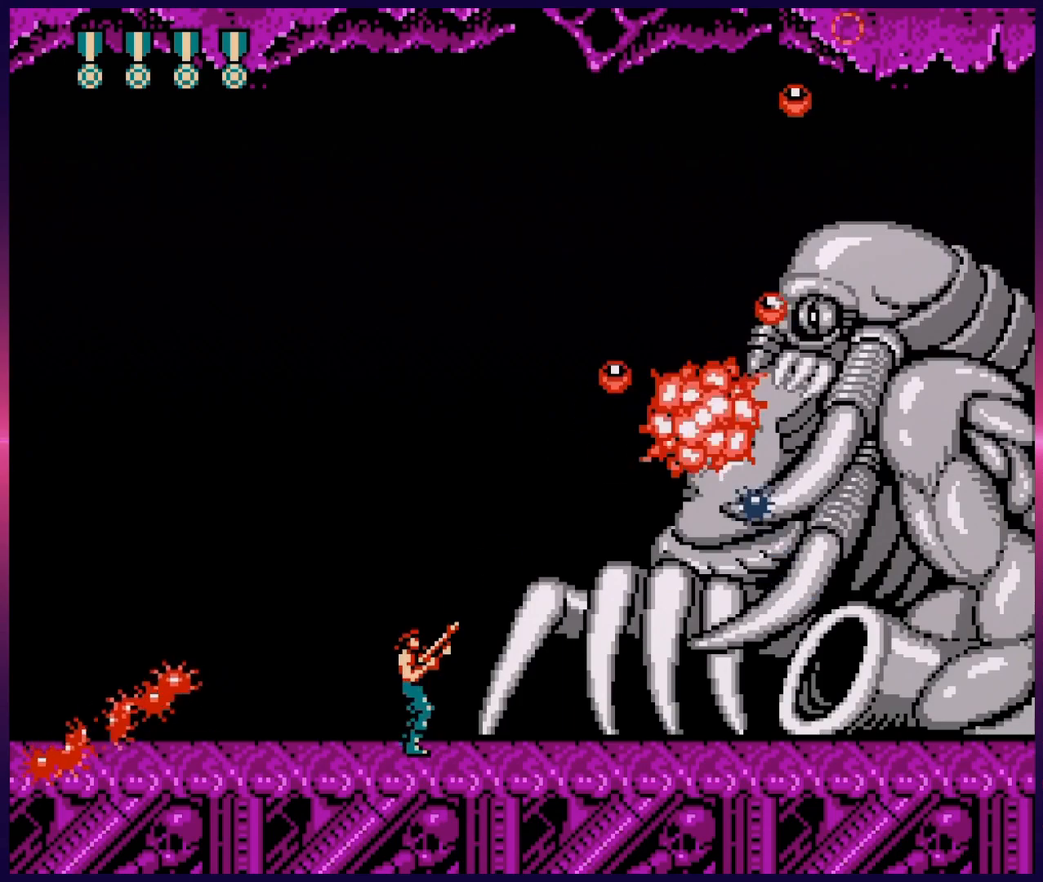
{"buttons": ["B", "DPAD_UP", "DPAD_RIGHT"], "events": [[17, "B", "down"], [67, "B", "up"], [117, "B", "down"], [183, "B", "up"], [250, "B", "down"], [317, "B", "up"], [367, "B", "down"], [433, "B", "up"], [483, "B", "down"]]}
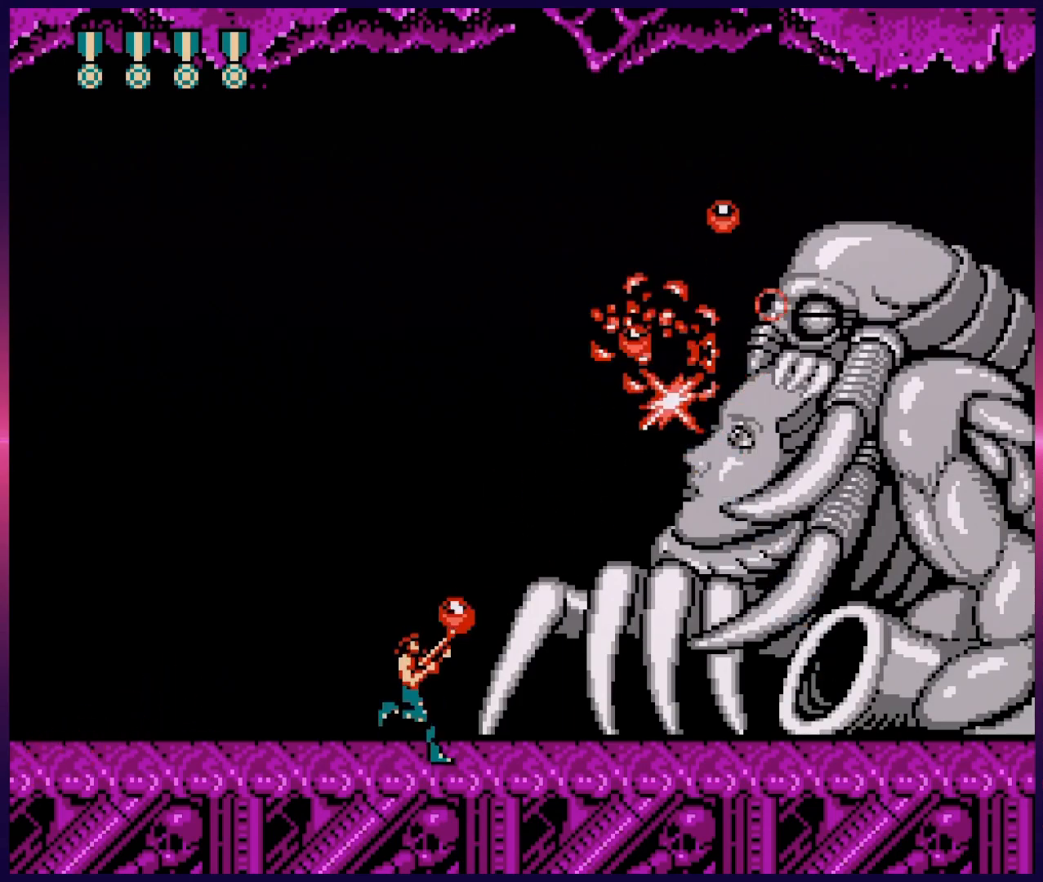
{"buttons": ["B", "DPAD_UP", "DPAD_RIGHT"], "events": [[83, "B", "up"], [117, "B", "down"], [183, "B", "up"], [250, "B", "down"], [333, "B", "up"], [350, "DPAD_UP", "up"], [367, "DPAD_UP", "down"], [383, "B", "down"], [450, "B", "up"], [500, "B", "down"]]}
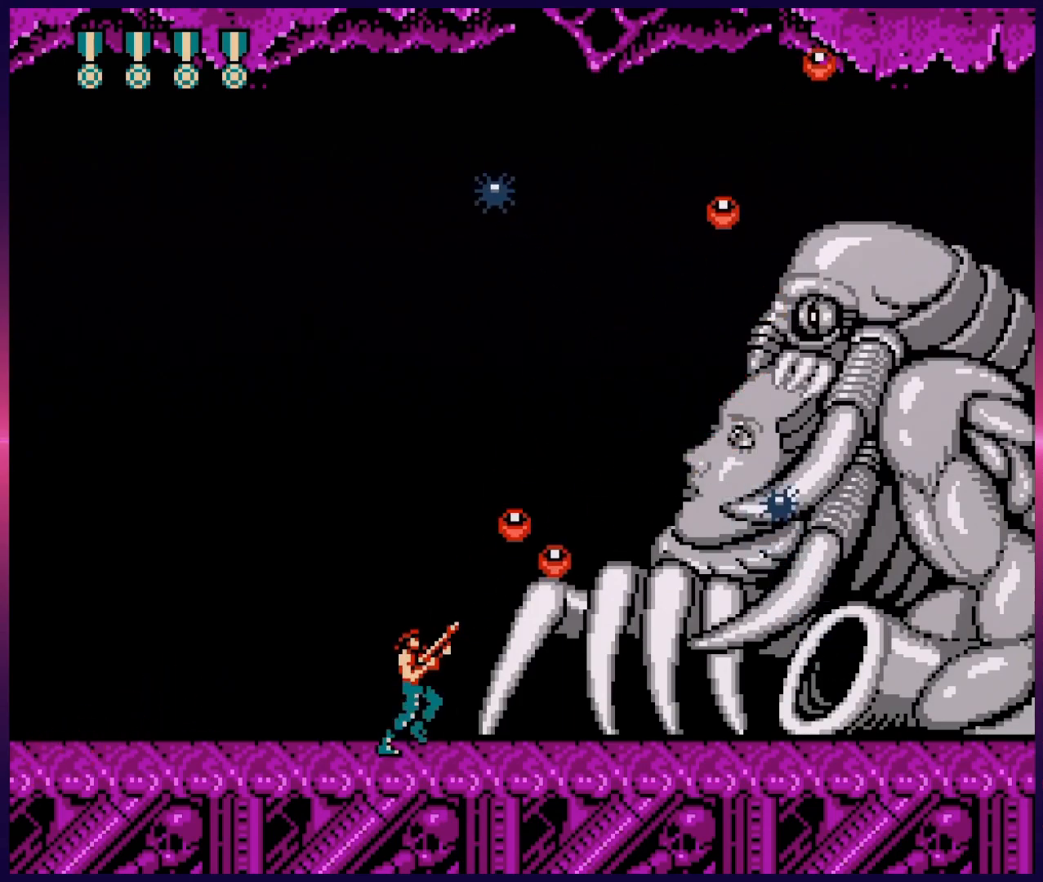
{"buttons": ["B", "DPAD_UP", "DPAD_RIGHT"], "events": [[83, "B", "up"], [117, "B", "down"], [183, "B", "up"], [267, "B", "down"], [400, "B", "up"], [467, "B", "down"]]}
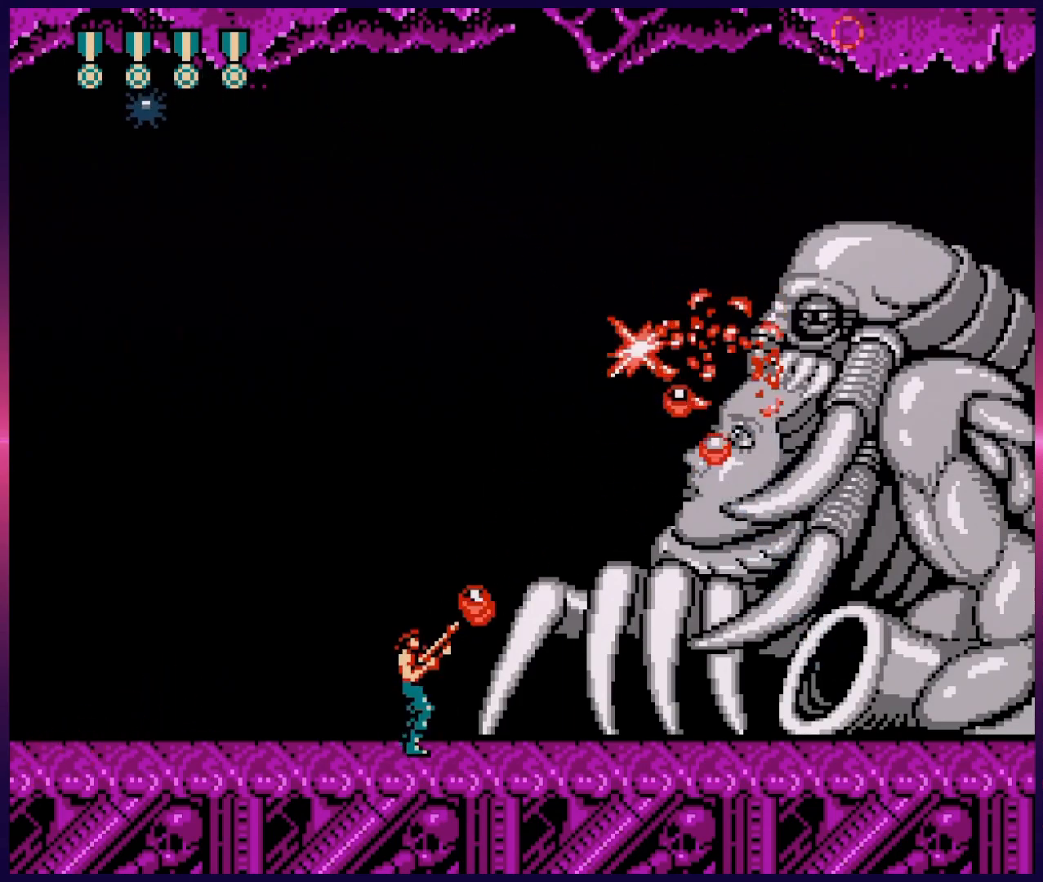
{"buttons": ["B", "DPAD_UP", "DPAD_RIGHT"], "events": [[50, "B", "up"], [100, "B", "down"], [167, "B", "up"], [217, "B", "down"], [300, "B", "up"], [367, "B", "down"], [400, "B", "up"], [450, "B", "down"]]}
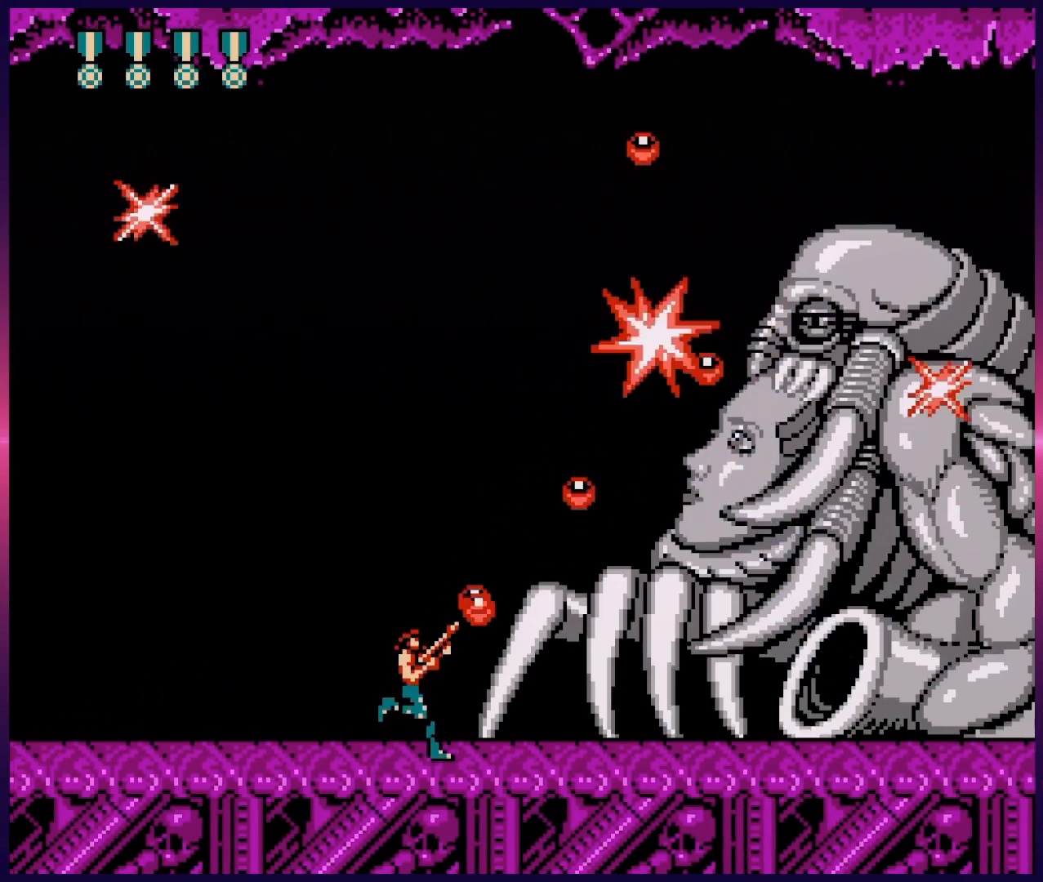
{"buttons": [], "events": [[17, "B", "up"], [67, "B", "down"], [133, "B", "up"], [150, "B", "down"], [233, "B", "up"], [350, "DPAD_RIGHT", "up"], [367, "DPAD_UP", "up"]]}
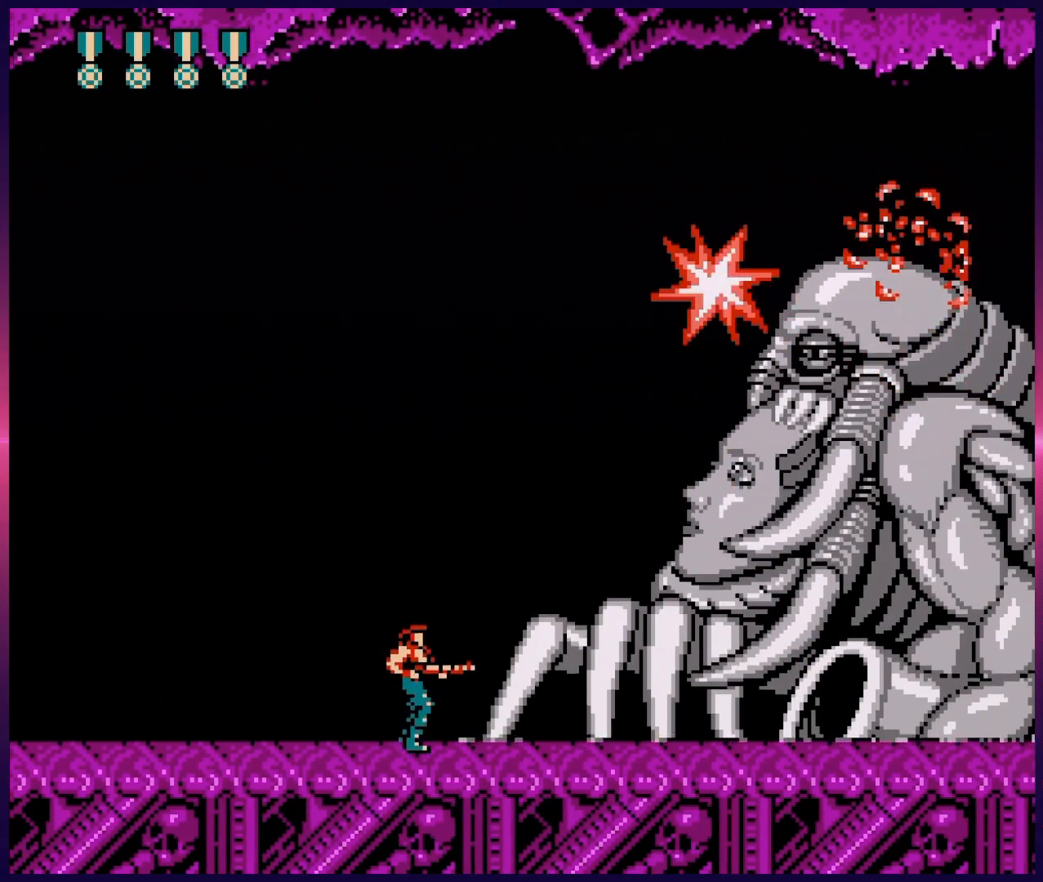
{"buttons": [], "events": [[67, "DPAD_LEFT", "down"], [417, "DPAD_LEFT", "up"]]}